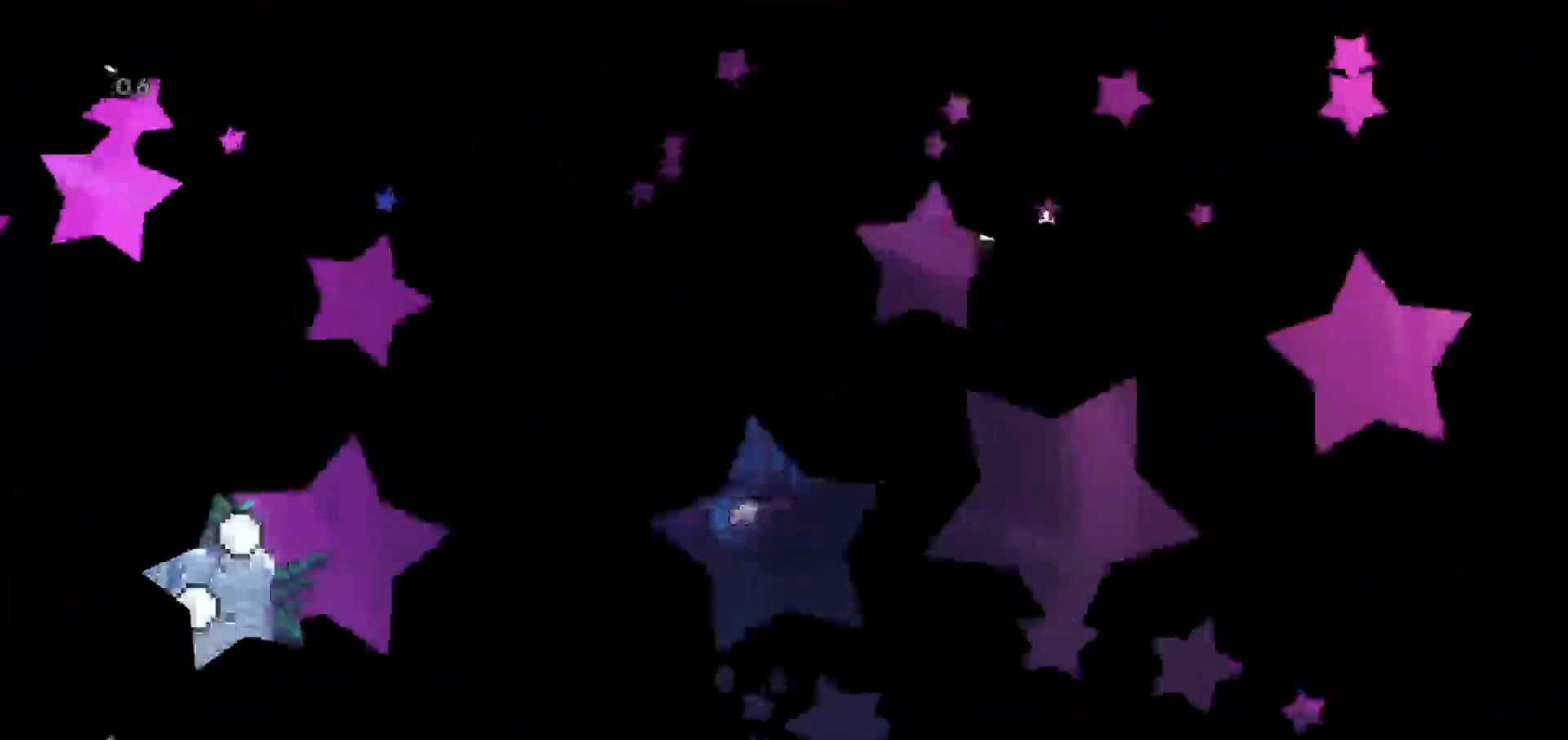
Gameplay with keyboard; each line is a JSON object with the keys held at the frame after it. "events" lists presses ("down") and releases ("up") of "dash", "demo", "down", "escape", "grab", "jump", "jump2", "left", "return", "right", "talk" and "up" between this image and that frame as [ms after this image, input, new state], when the widget could be followed in between. No other keys are recorded. Mouse input is not recorded. Key names are as the overlay labels them; some are game actions (e.g. jump) rather than physical keys.
{"keys": [], "events": []}
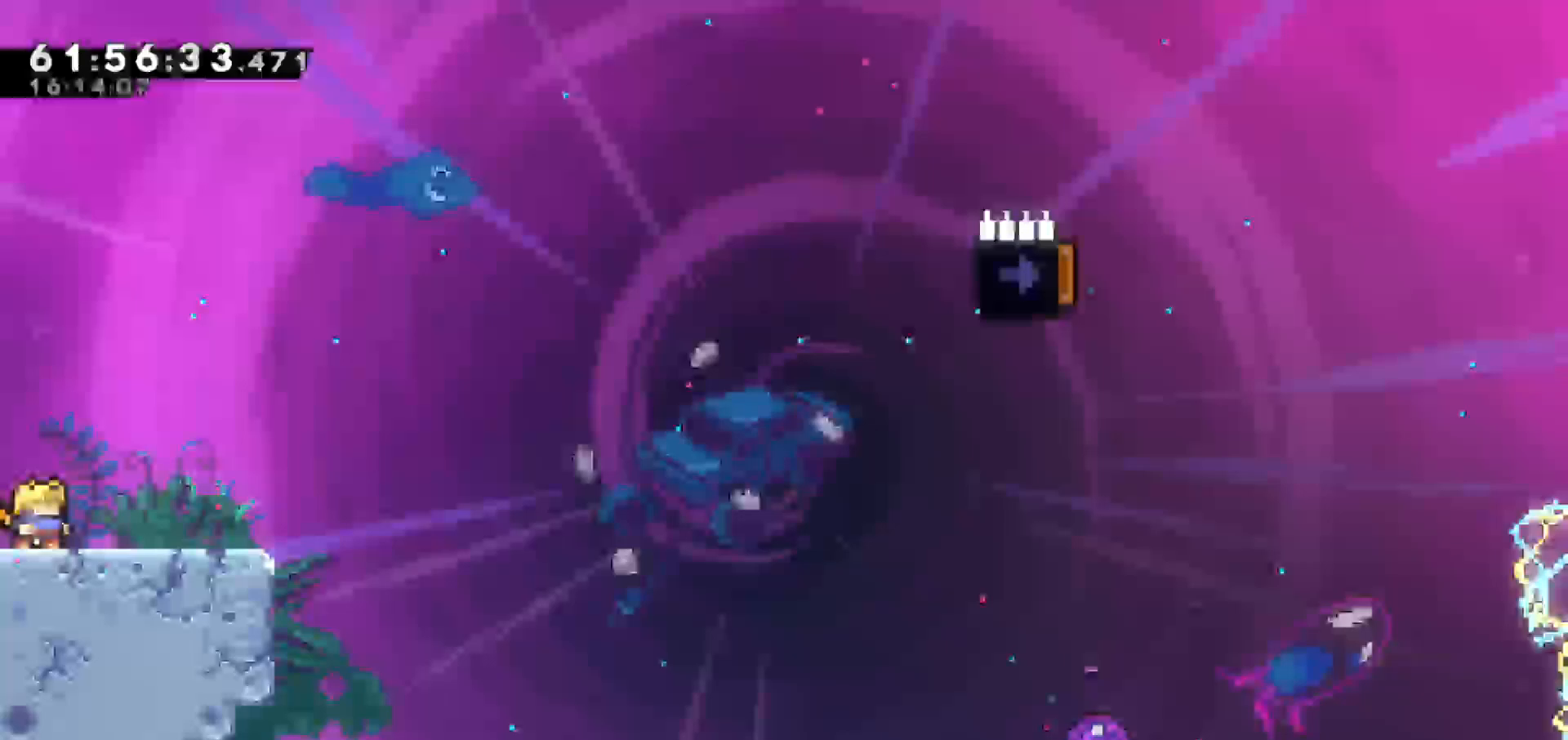
{"keys": ["jump"], "events": [[483, "jump", "down"]]}
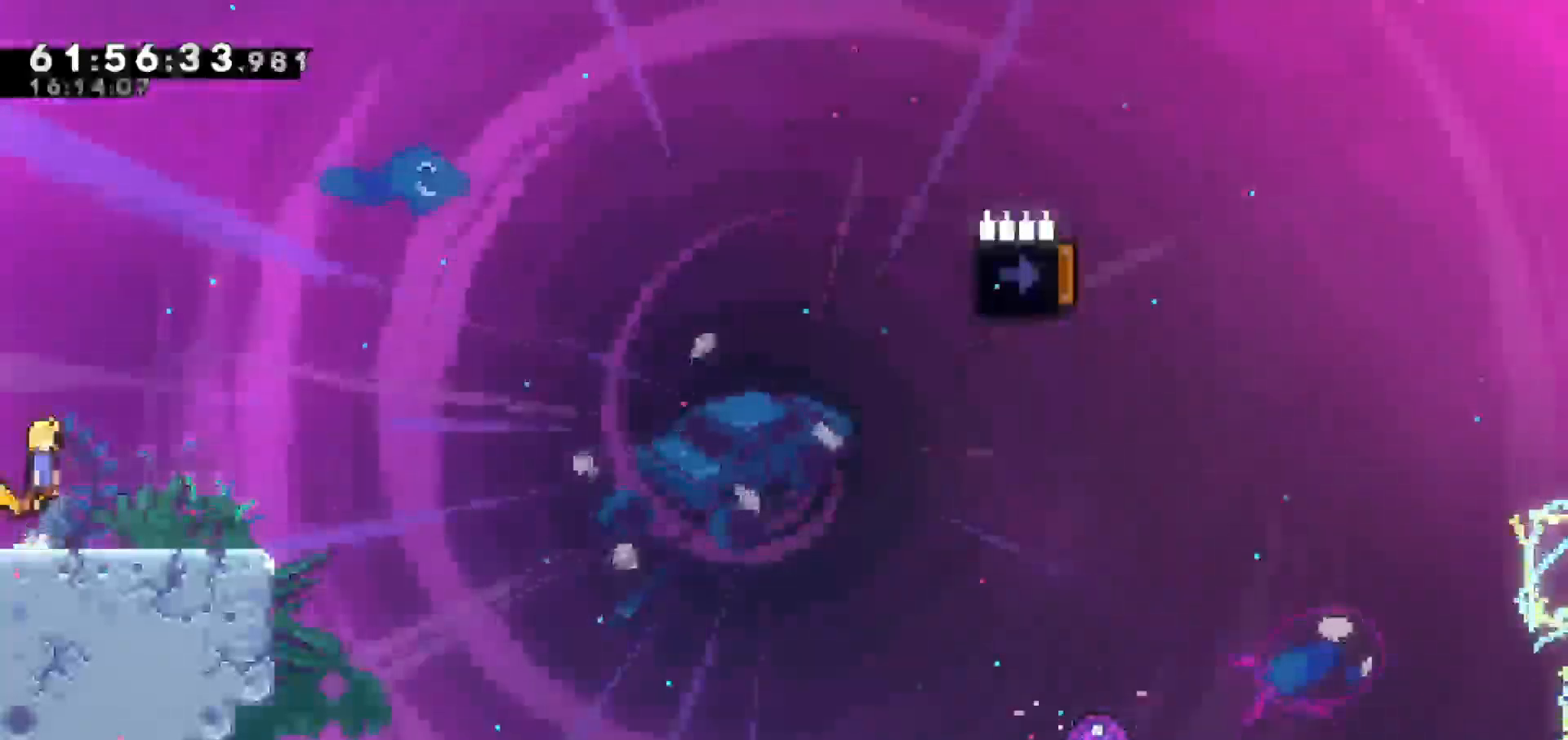
{"keys": ["dash", "down", "right"], "events": [[217, "jump", "up"], [267, "down", "down"], [267, "right", "down"], [400, "dash", "down"]]}
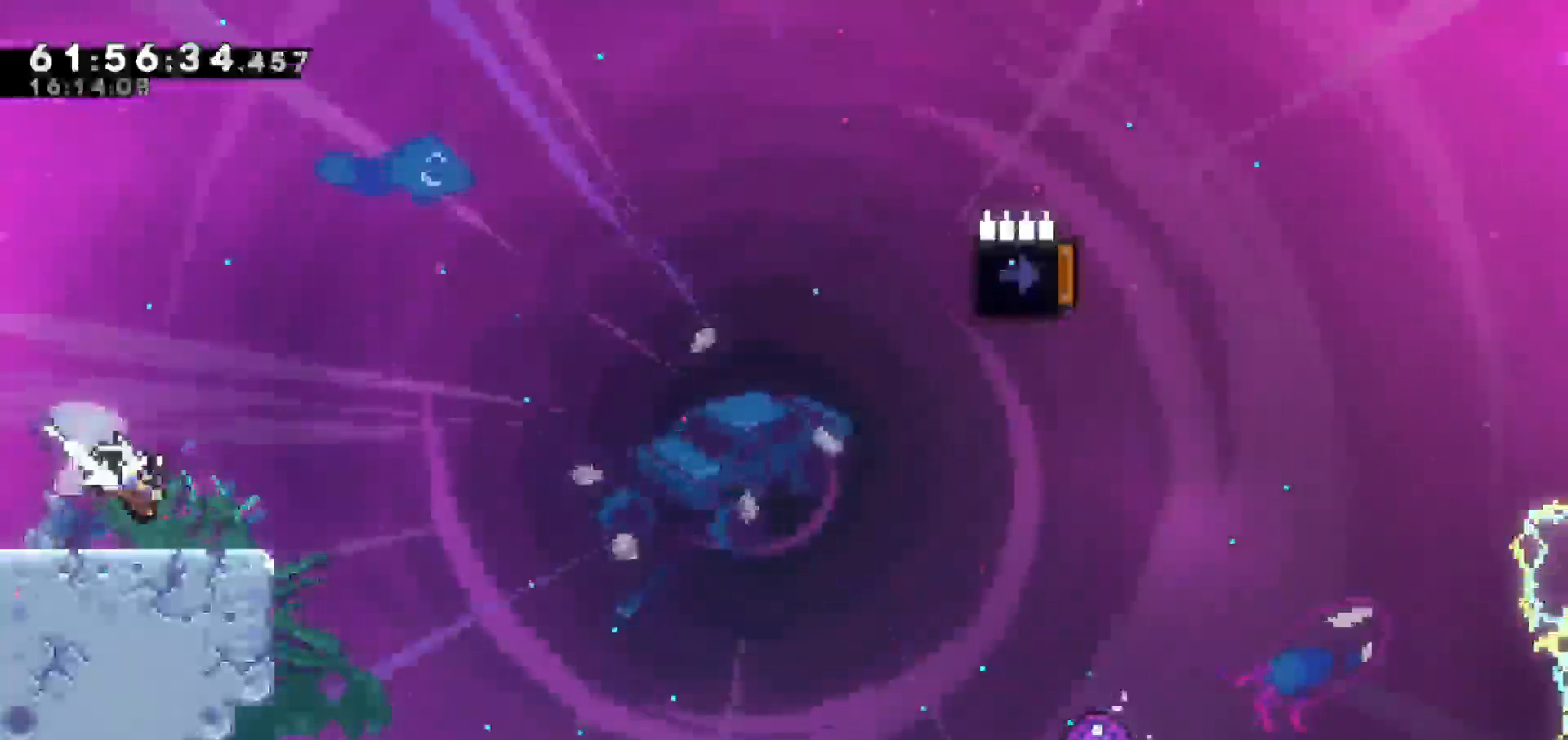
{"keys": ["jump", "right"], "events": [[50, "jump", "down"], [150, "dash", "up"], [150, "down", "up"]]}
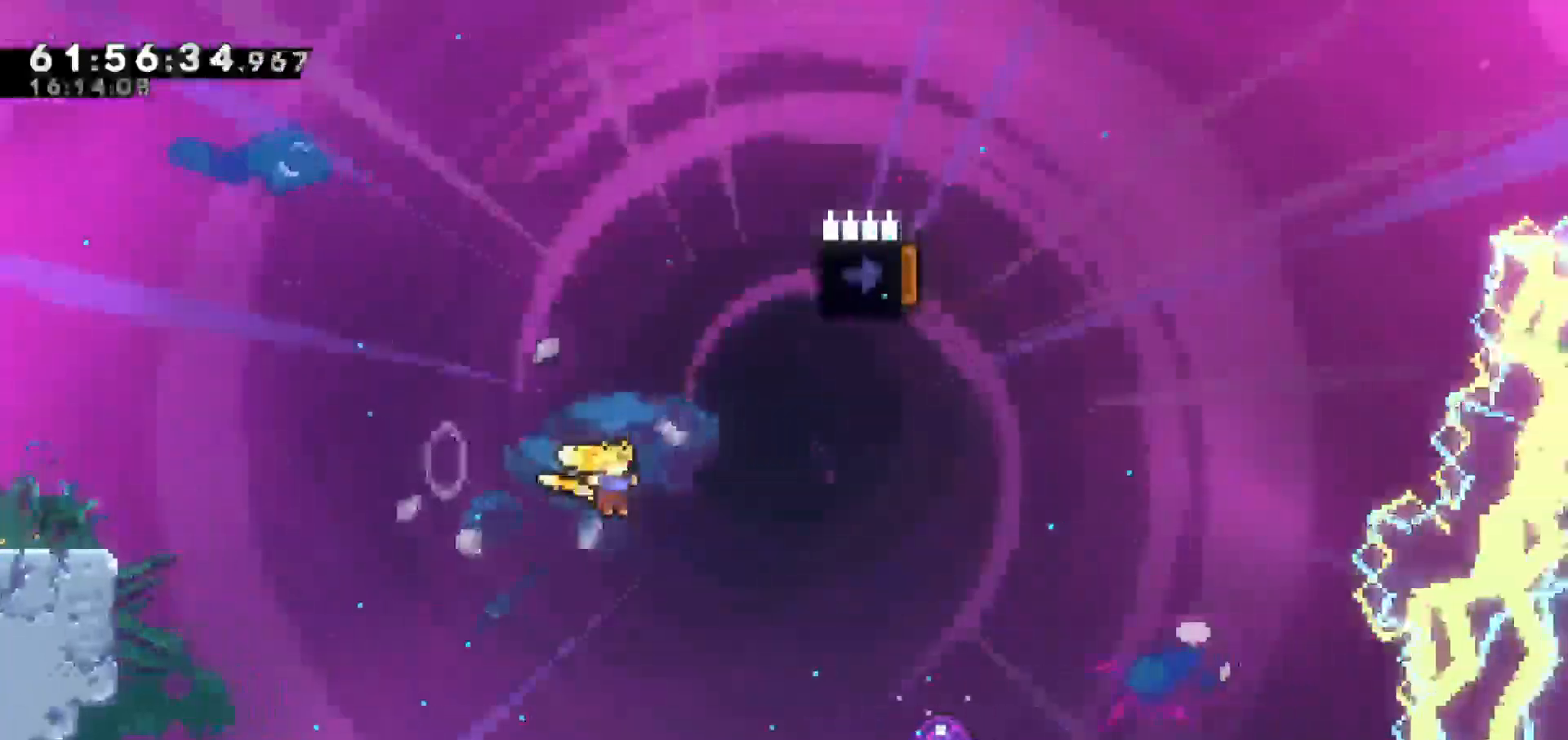
{"keys": ["up"], "events": [[333, "up", "down"], [383, "jump", "up"], [383, "right", "up"]]}
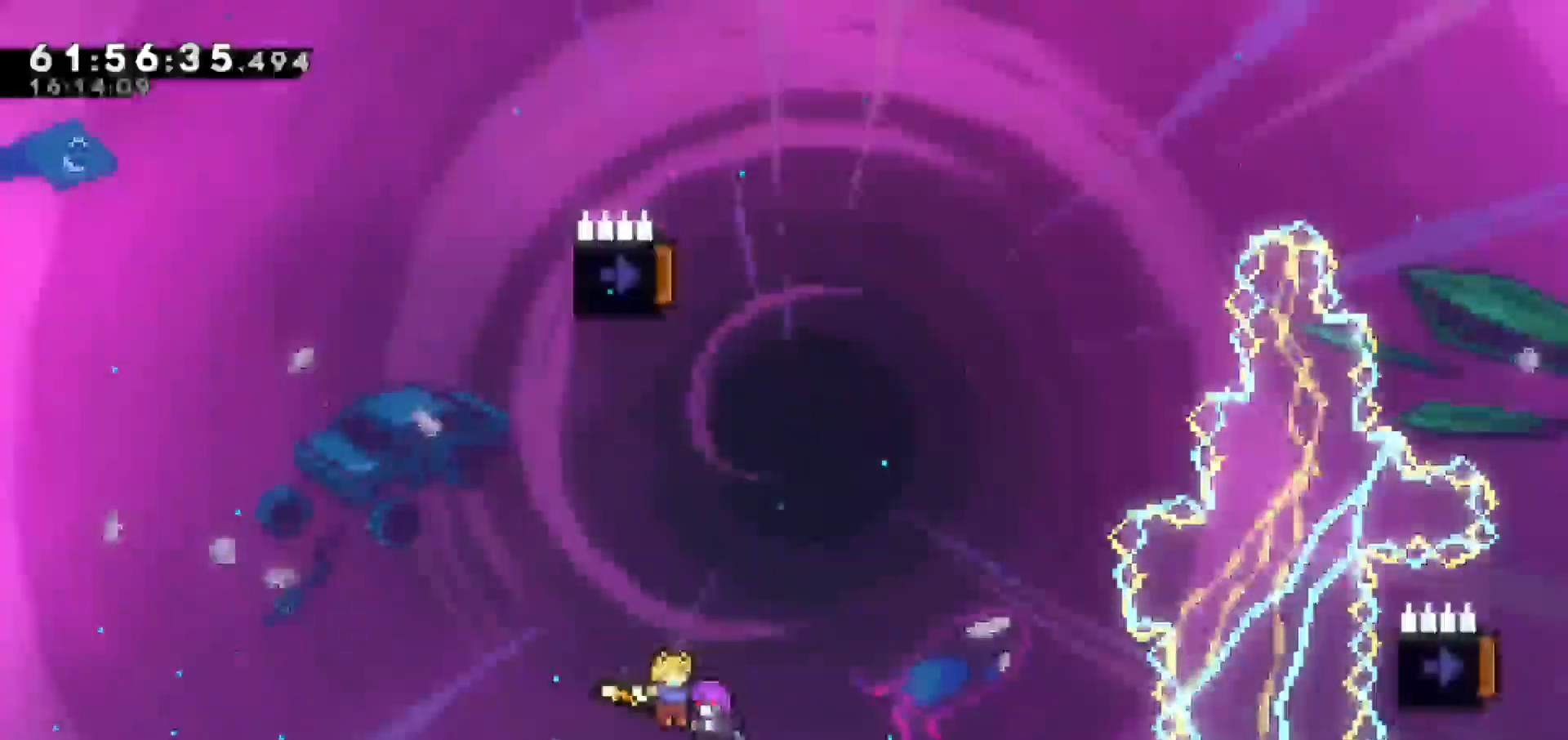
{"keys": ["left", "up"], "events": [[400, "left", "down"]]}
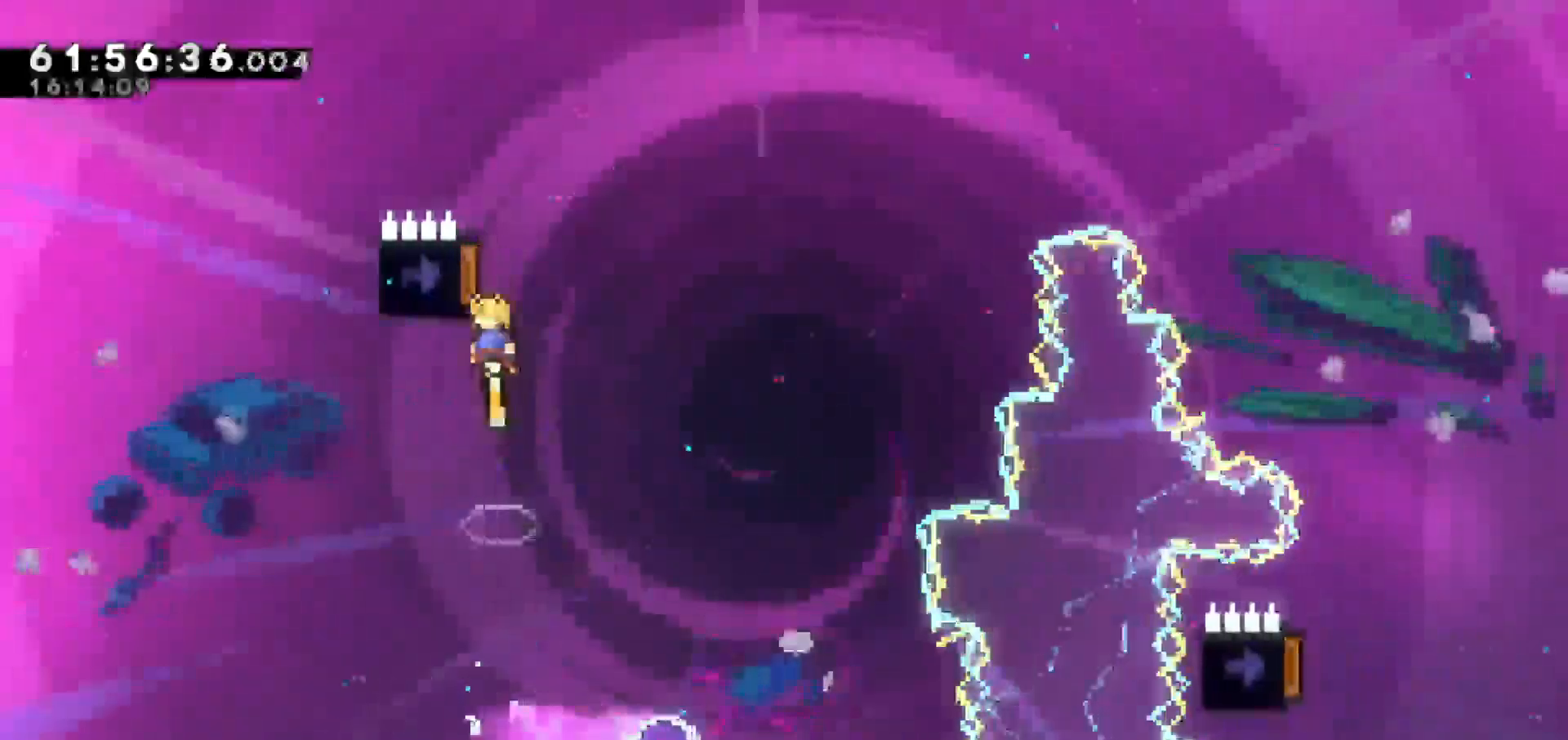
{"keys": ["left"], "events": [[50, "up", "up"]]}
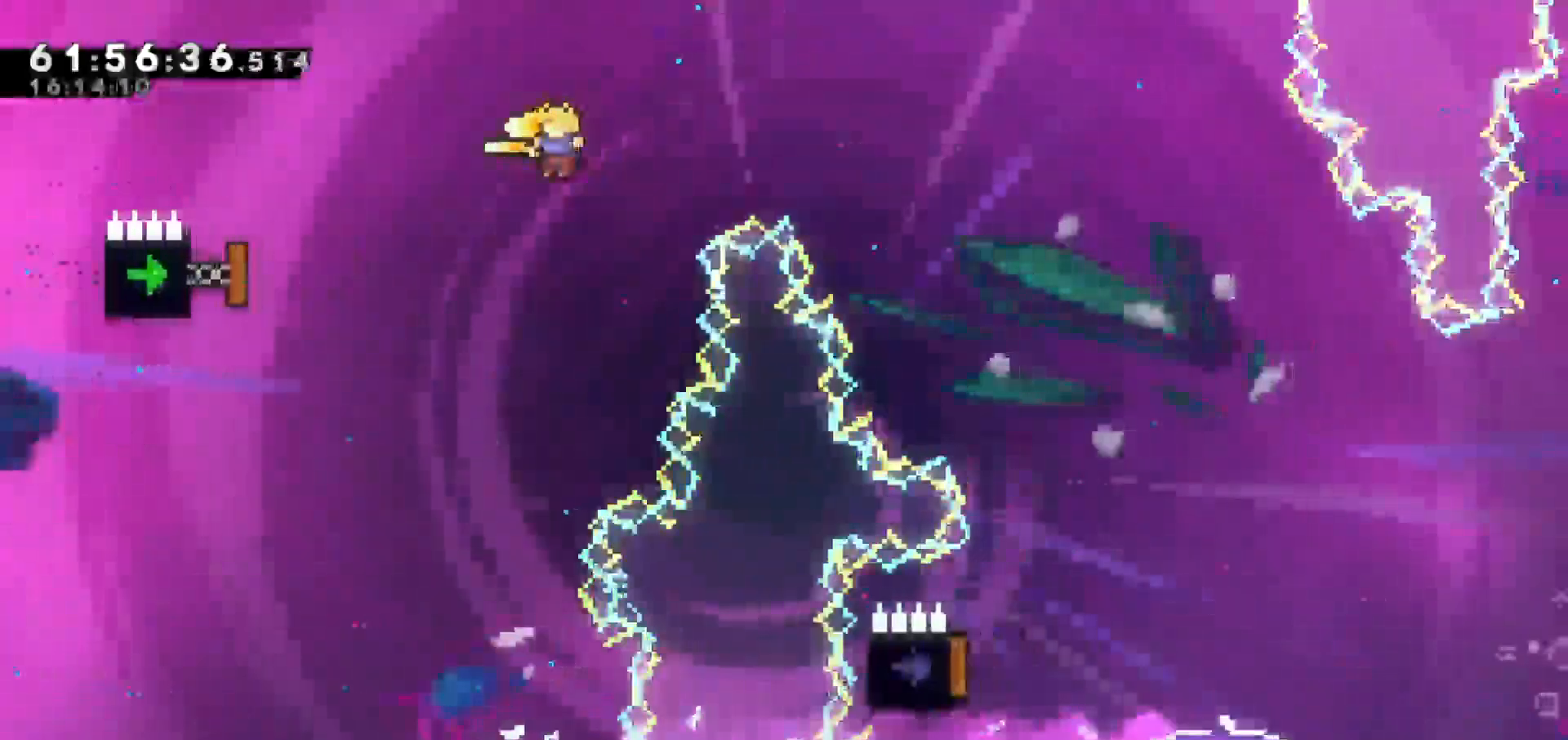
{"keys": ["dash", "left", "up"], "events": [[250, "dash", "down"], [483, "up", "down"]]}
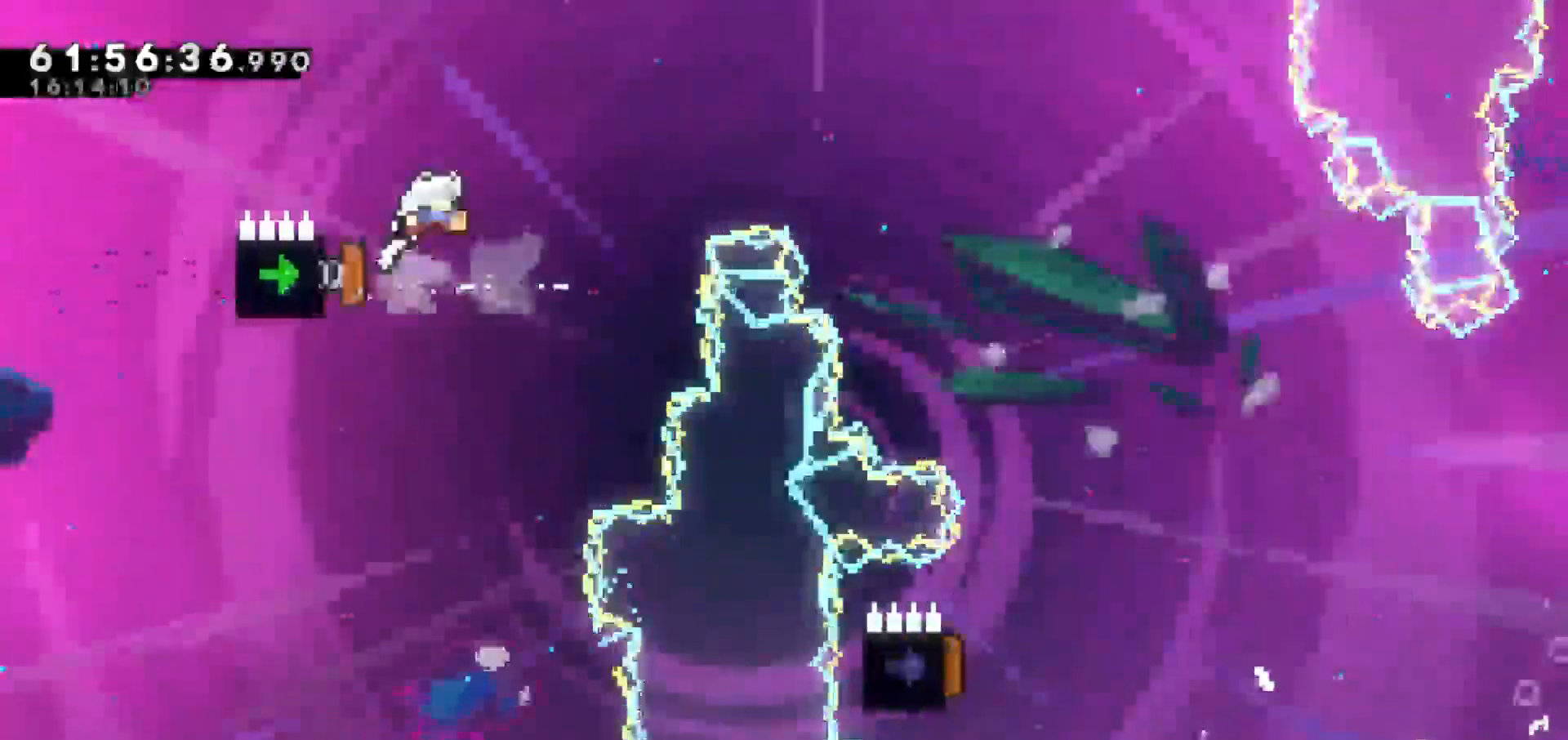
{"keys": ["right", "up"], "events": [[17, "dash", "up"], [17, "left", "up"], [83, "right", "down"]]}
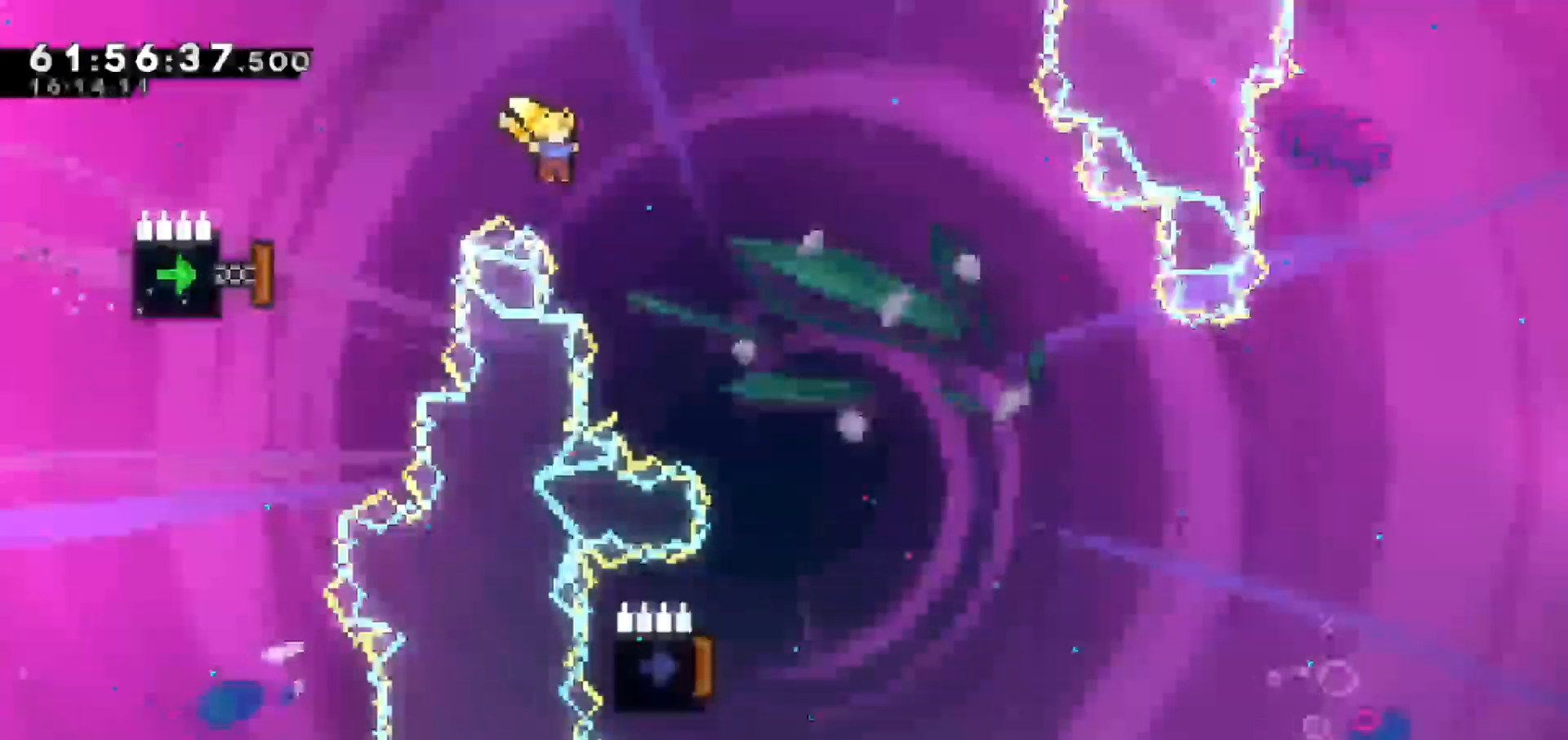
{"keys": ["left", "right", "up"], "events": [[467, "left", "down"]]}
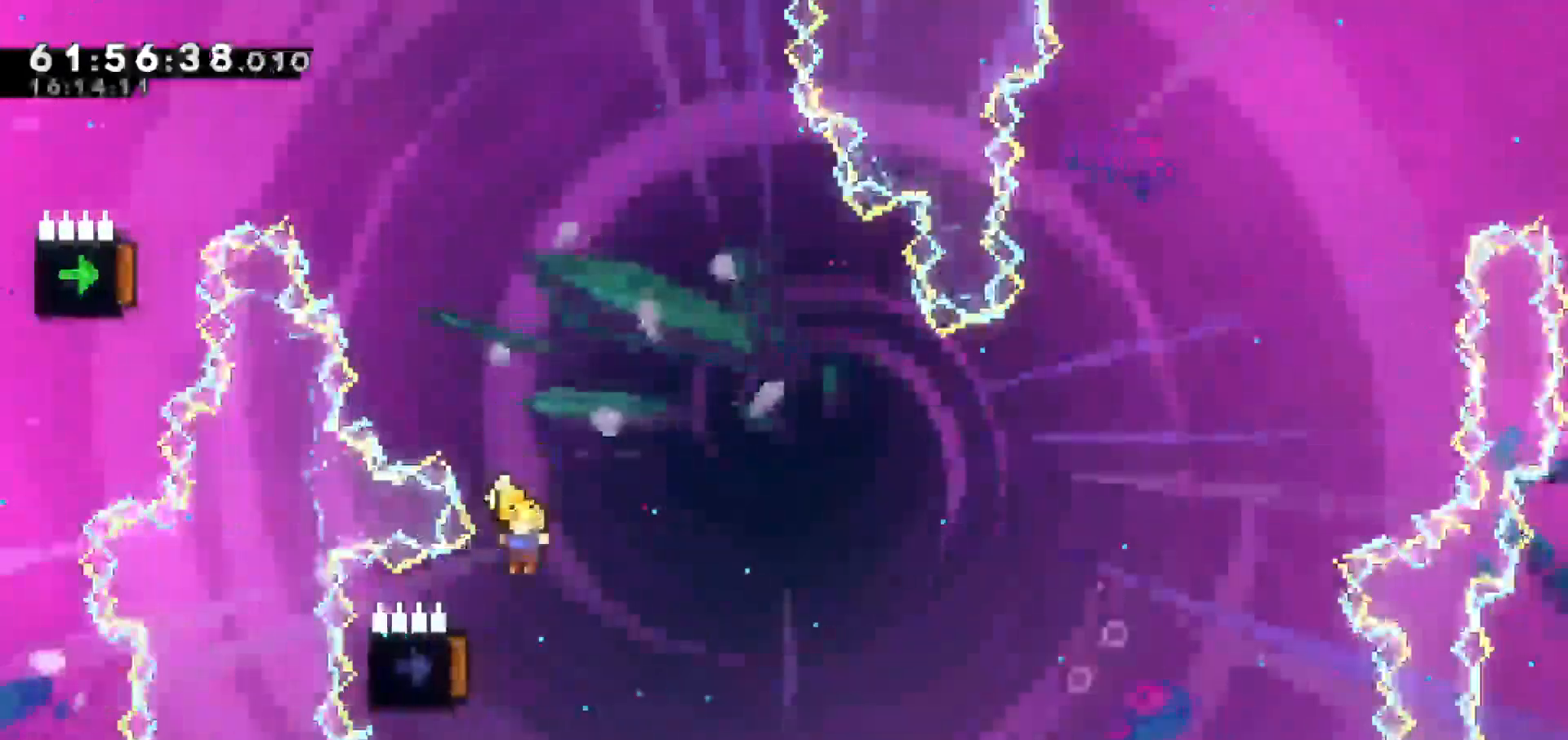
{"keys": ["grab", "left", "up"], "events": [[17, "right", "up"], [17, "up", "up"], [67, "grab", "down"], [117, "up", "down"], [300, "dash", "down"], [333, "dash", "up"]]}
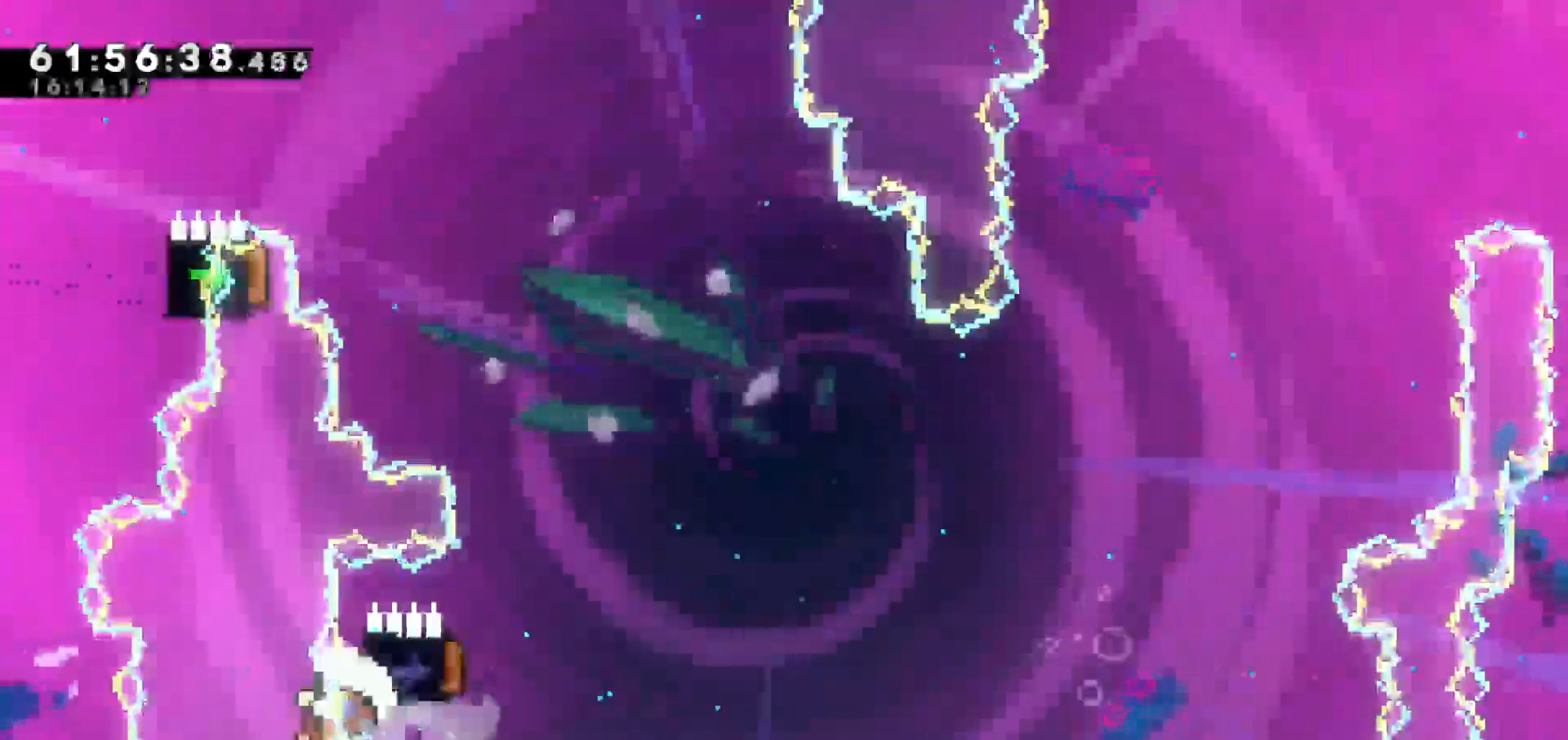
{"keys": [], "events": [[33, "dash", "down"], [33, "right", "down"], [83, "right", "up"], [133, "dash", "up"], [133, "right", "down"], [217, "left", "up"], [400, "up", "up"], [450, "grab", "up"], [450, "right", "up"]]}
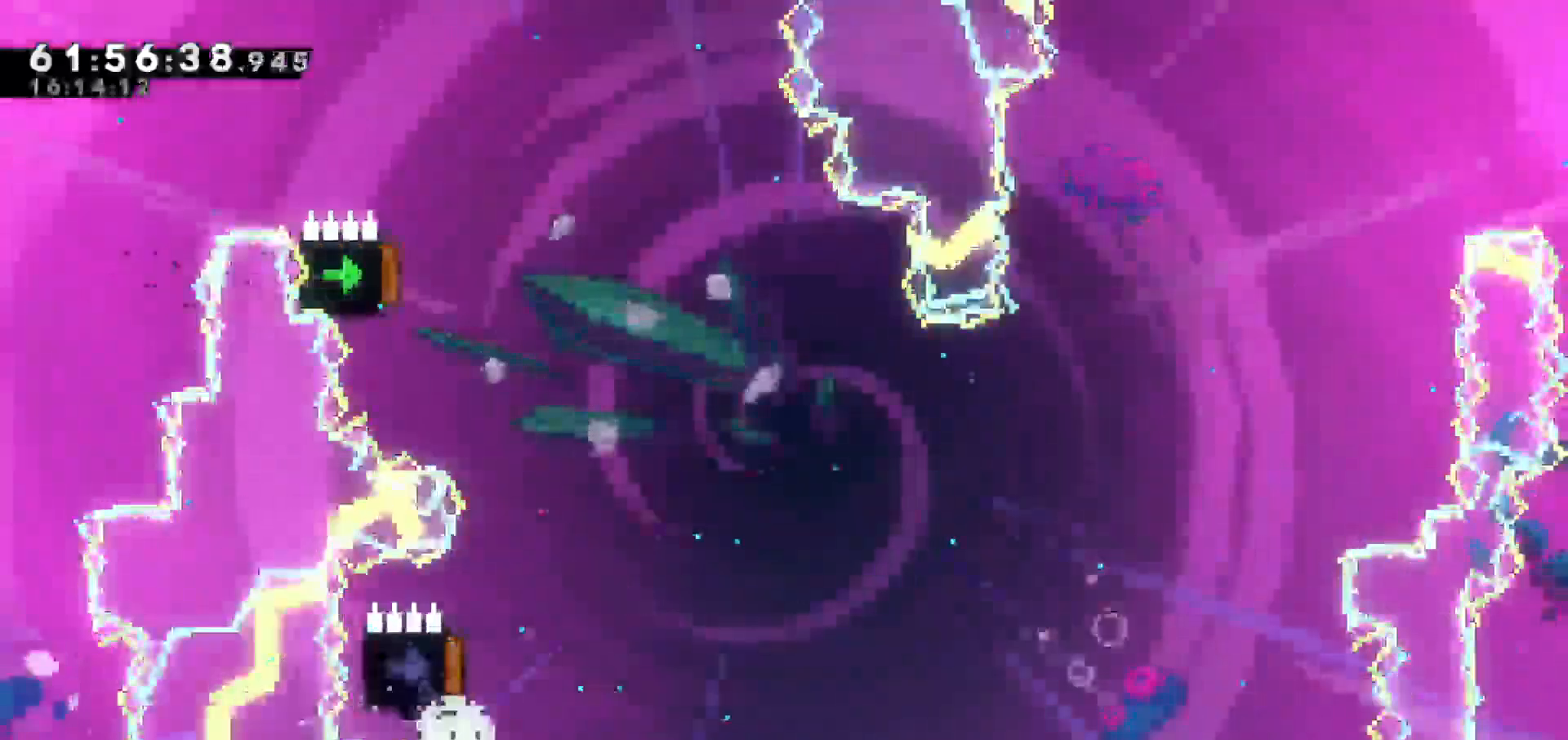
{"keys": [], "events": []}
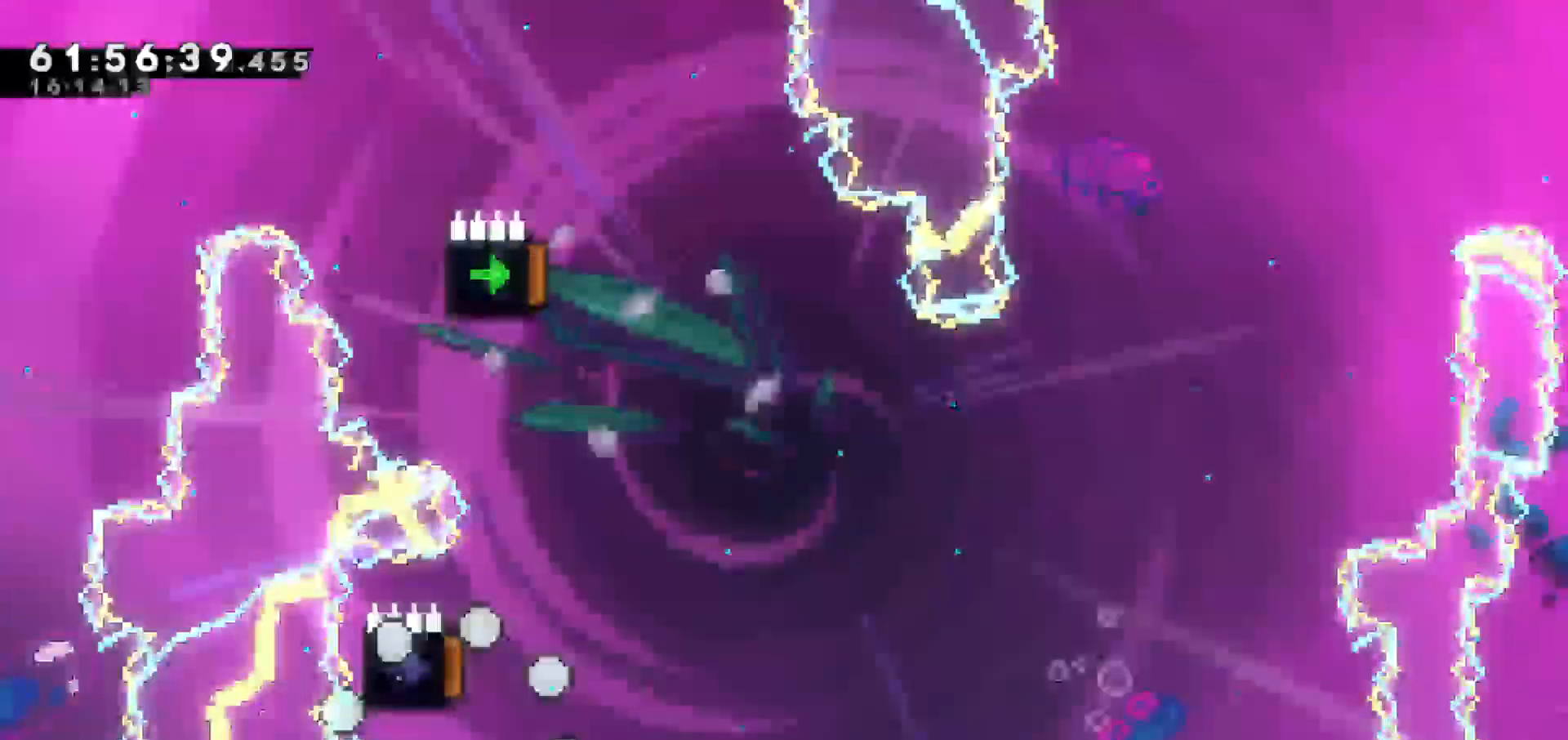
{"keys": [], "events": []}
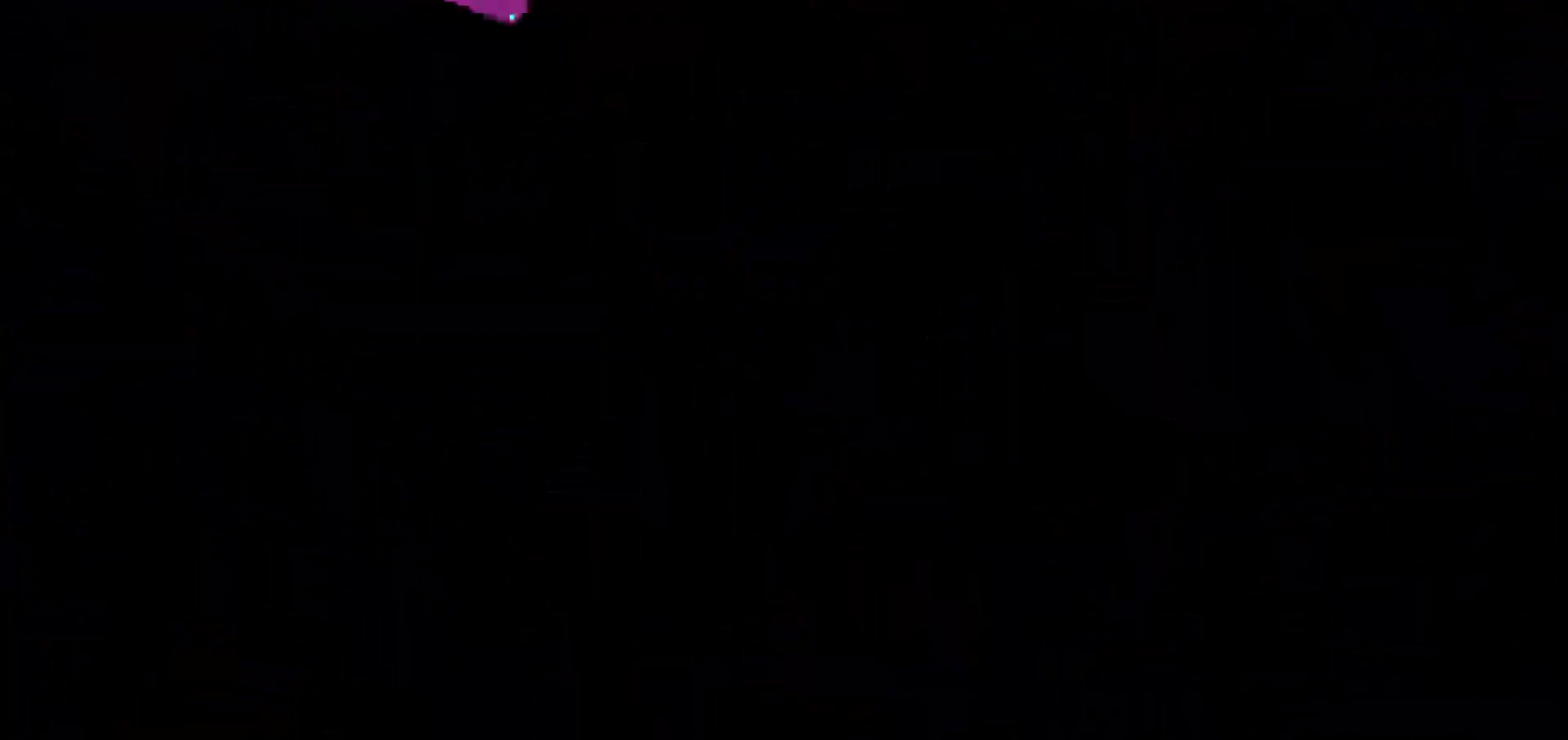
{"keys": [], "events": []}
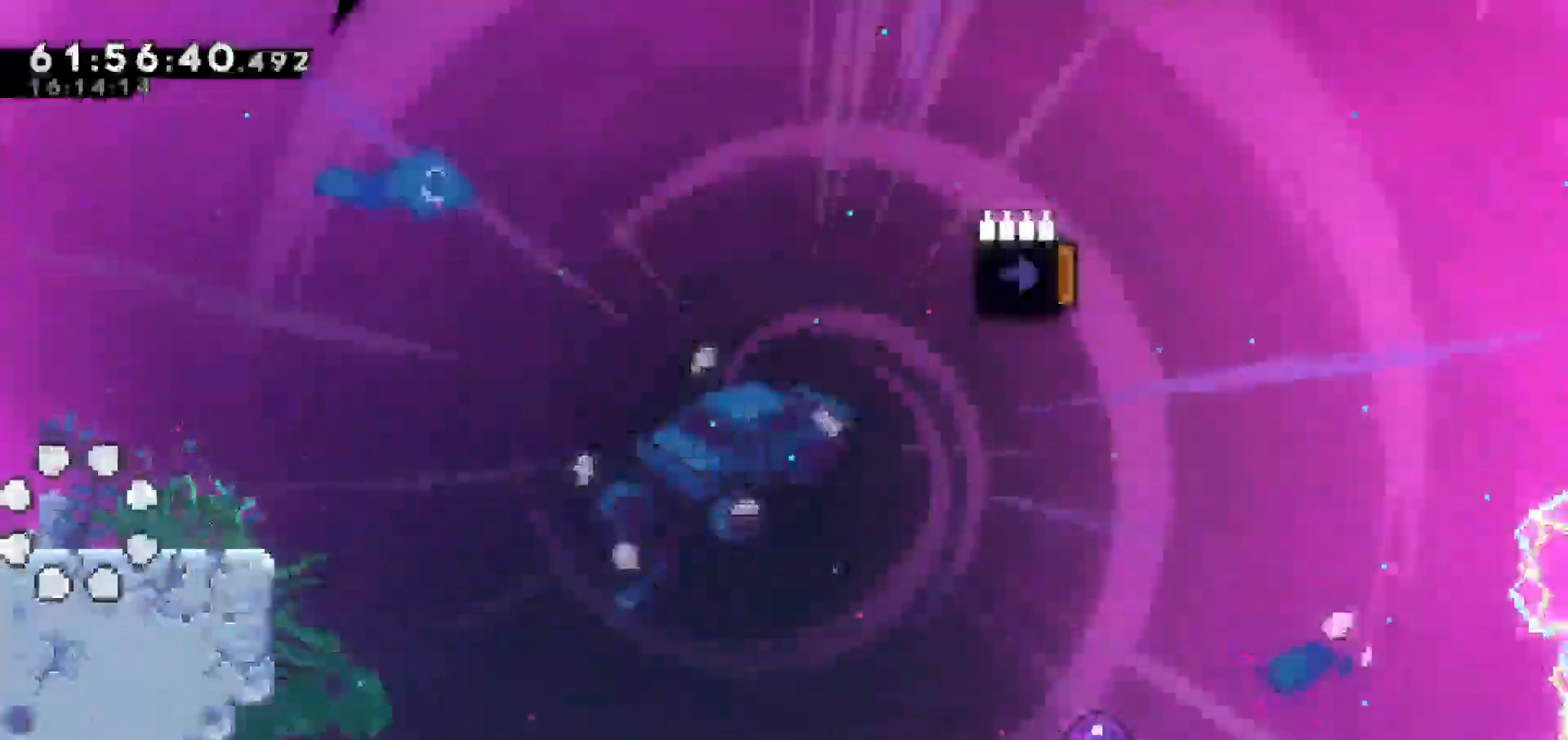
{"keys": [], "events": [[183, "jump", "down"], [467, "jump", "up"]]}
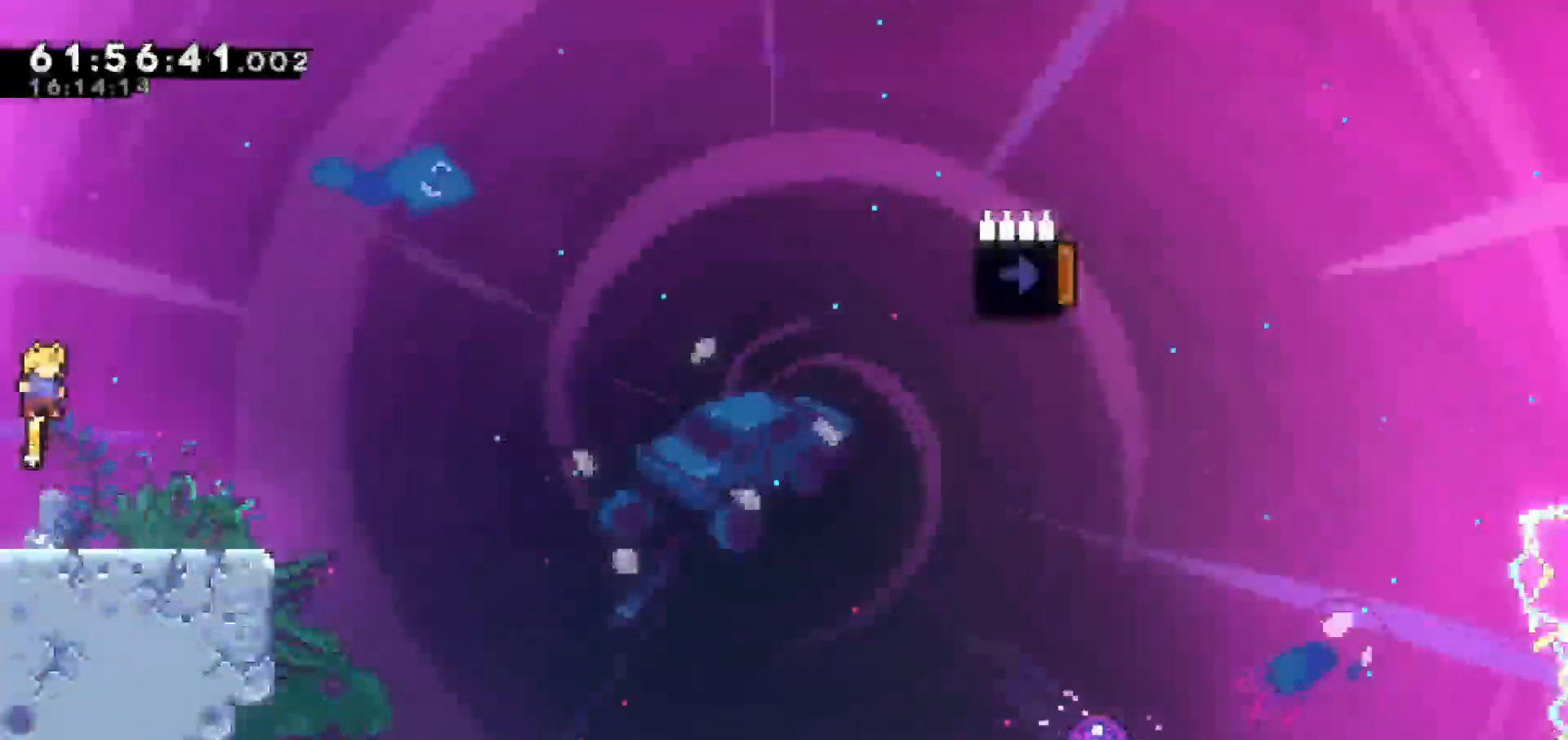
{"keys": ["jump", "right"], "events": [[17, "down", "down"], [17, "right", "down"], [100, "dash", "down"], [250, "jump", "down"], [300, "down", "up"], [333, "dash", "up"]]}
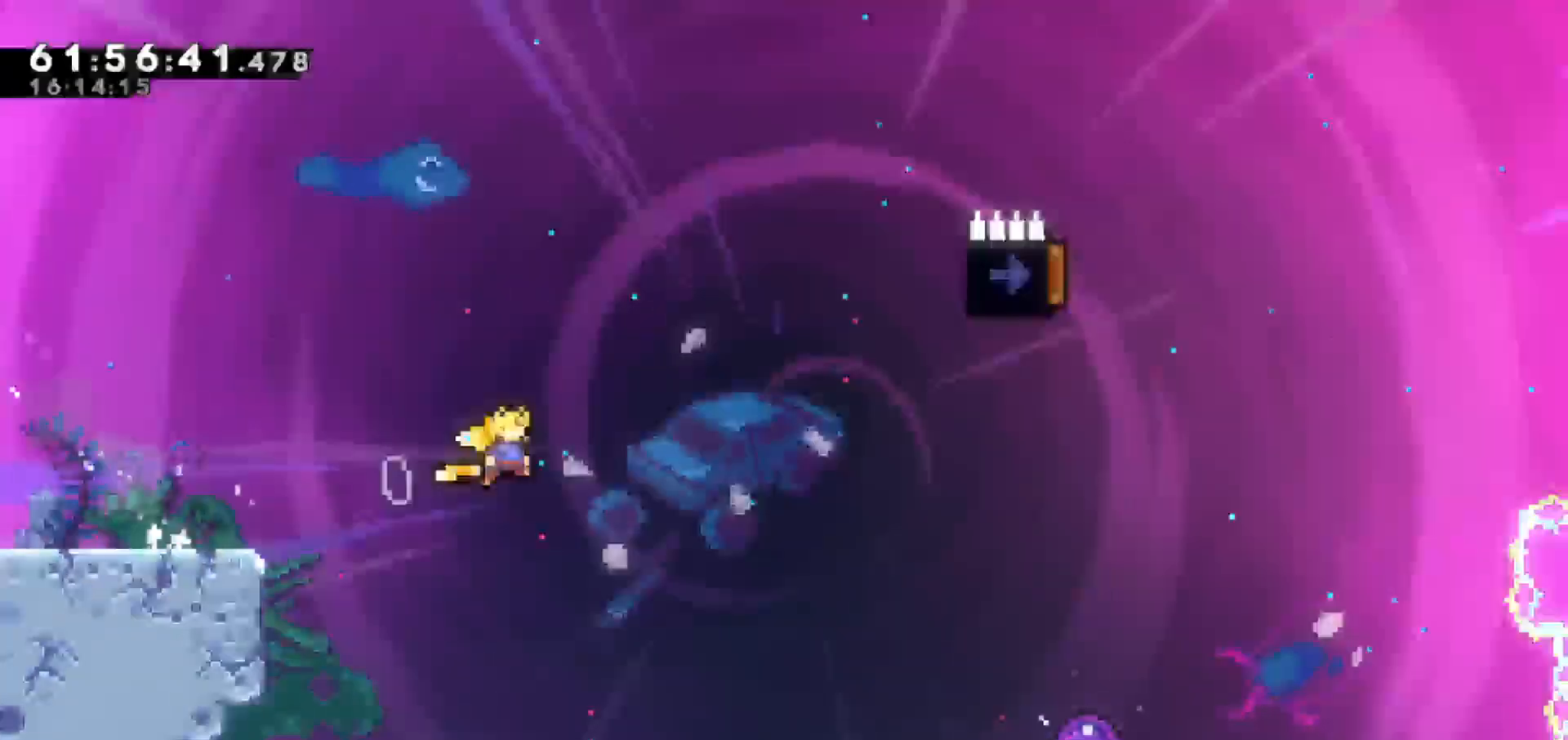
{"keys": ["right"], "events": [[350, "jump", "up"]]}
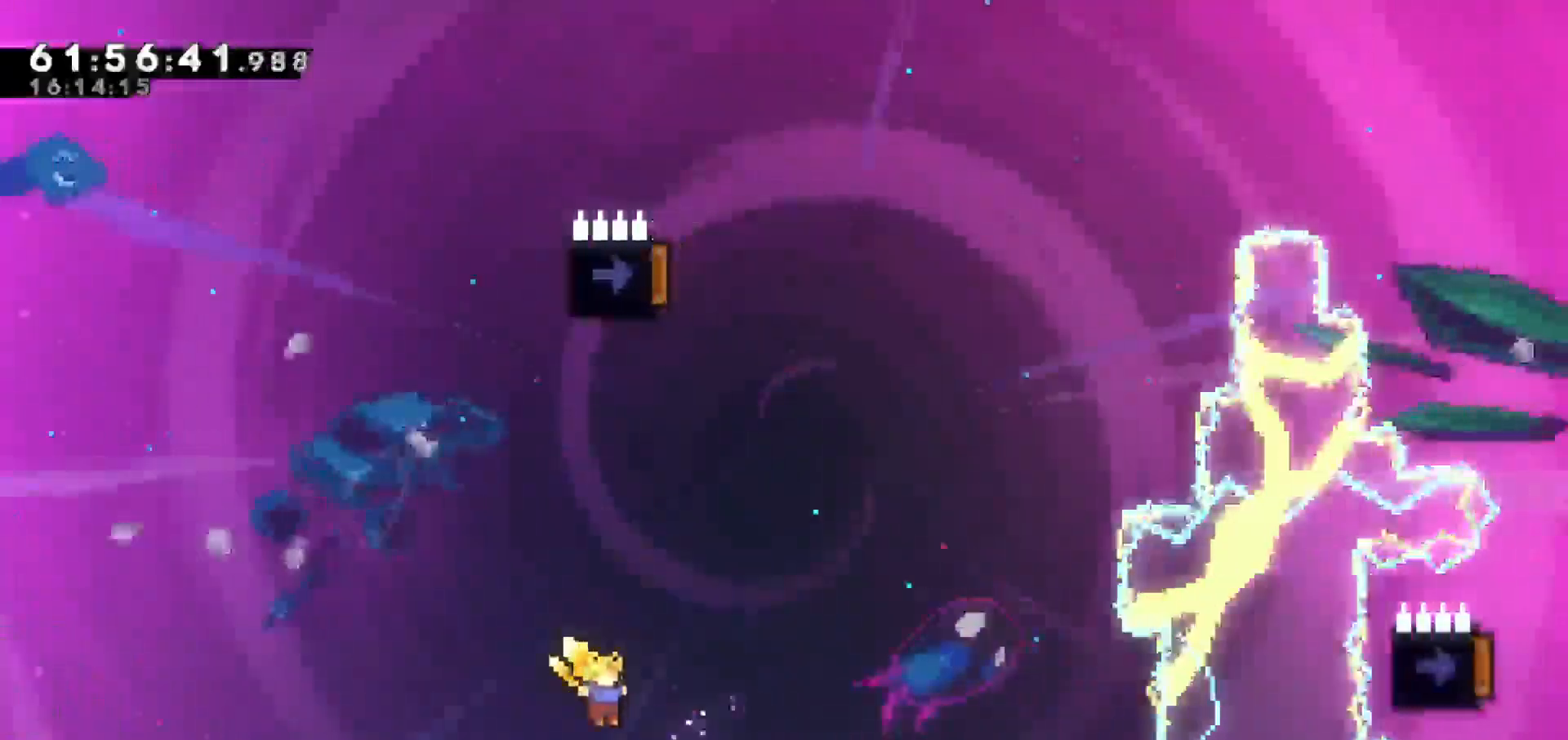
{"keys": ["up"], "events": [[150, "up", "down"], [200, "right", "up"]]}
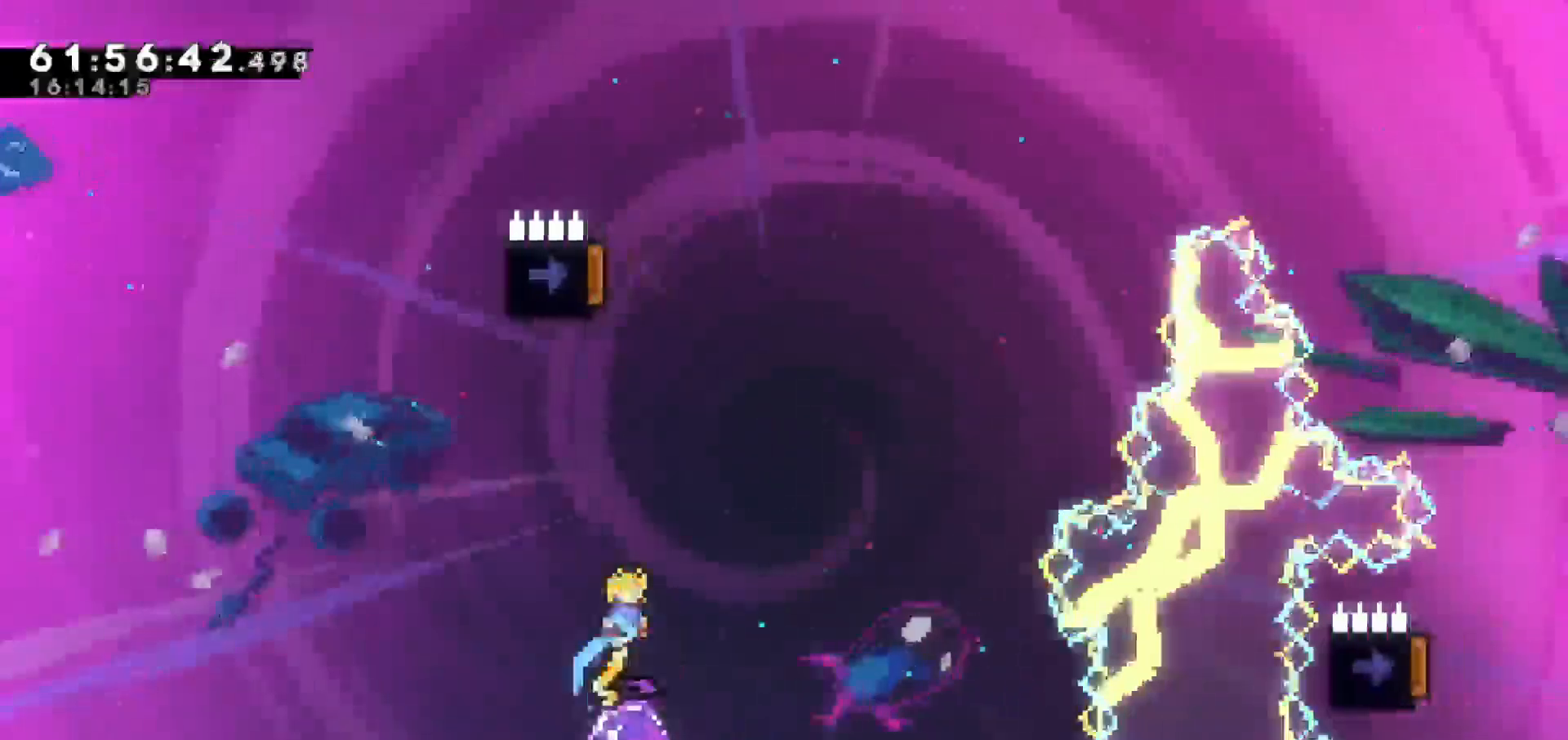
{"keys": ["left"], "events": [[200, "left", "down"], [200, "up", "up"], [300, "dash", "down"], [433, "dash", "up"]]}
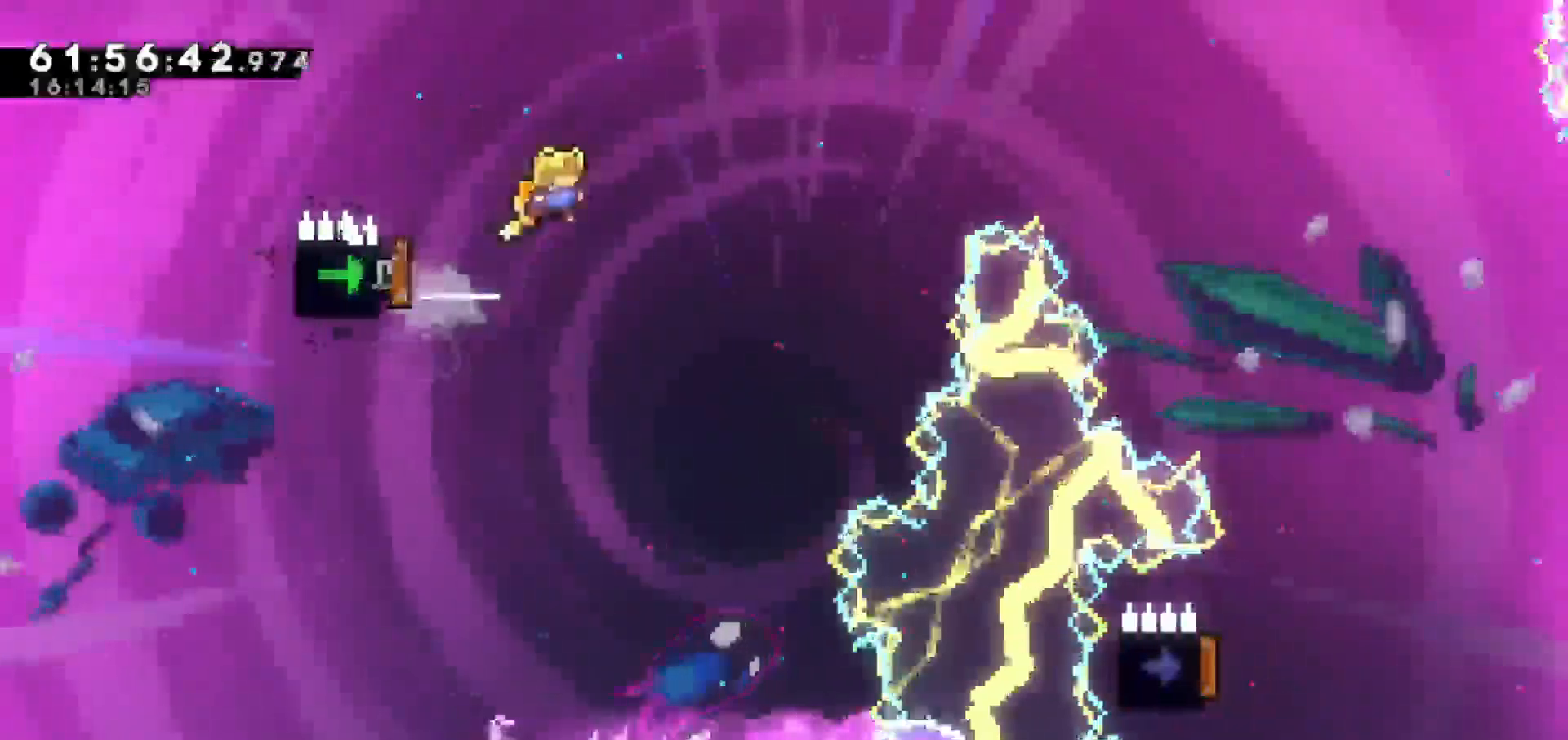
{"keys": ["left"], "events": []}